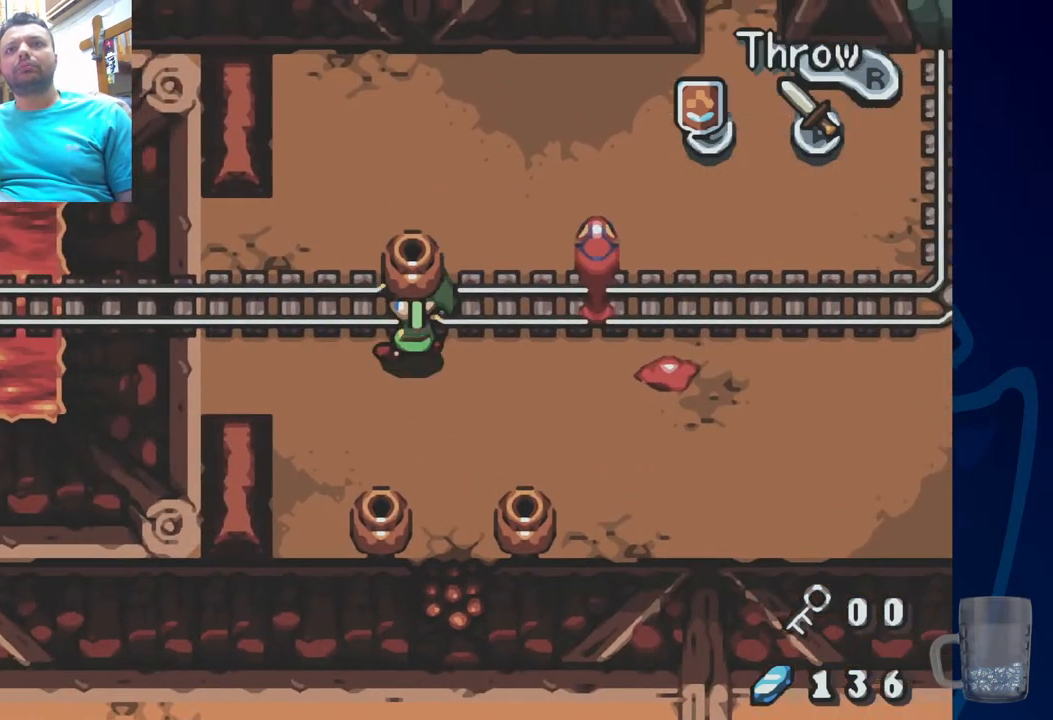
Gameplay with a controller (PlayStation layout); each line is a JSON object with the inputs held at the frame after it. "events" lists button and stick changes between this image and that frame as [ms after this image, input, new state], when the widget could be followed in between. Not read: DPAD_DOWN DPAD_RIGHT DPAD_UP.
{"buttons": [], "left_stick": "center", "right_stick": "center", "events": [[17, "DPAD_LEFT", "up"], [217, "R2", "down"], [367, "R2", "up"]]}
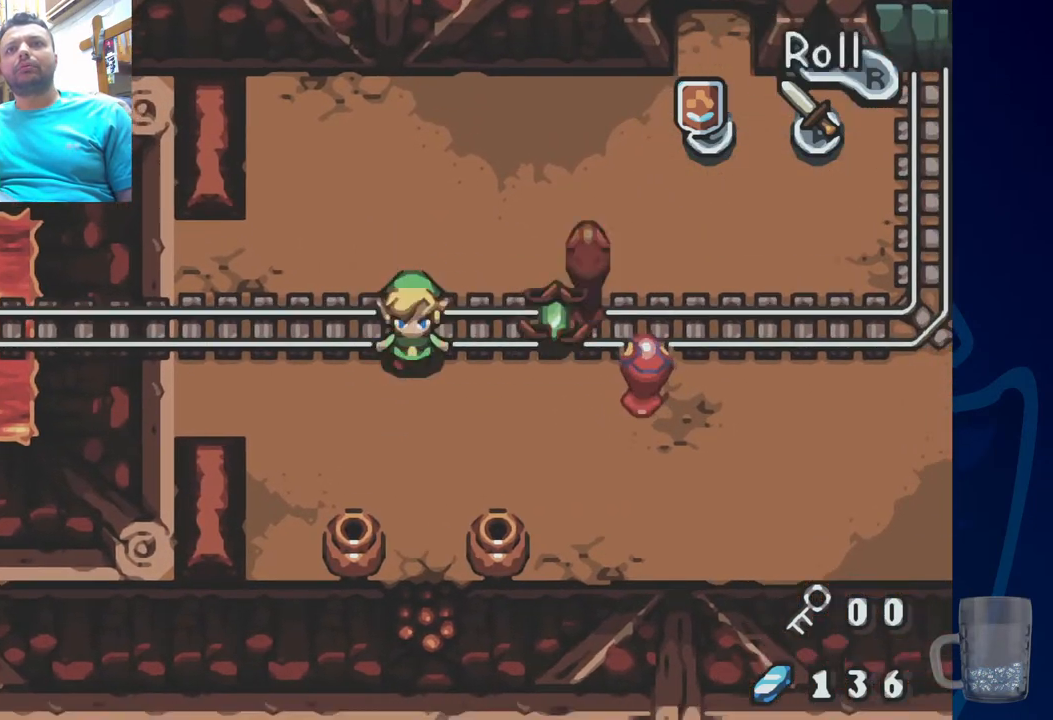
{"buttons": [], "left_stick": "center", "right_stick": "center", "events": [[283, "DPAD_LEFT", "down"], [500, "DPAD_LEFT", "up"]]}
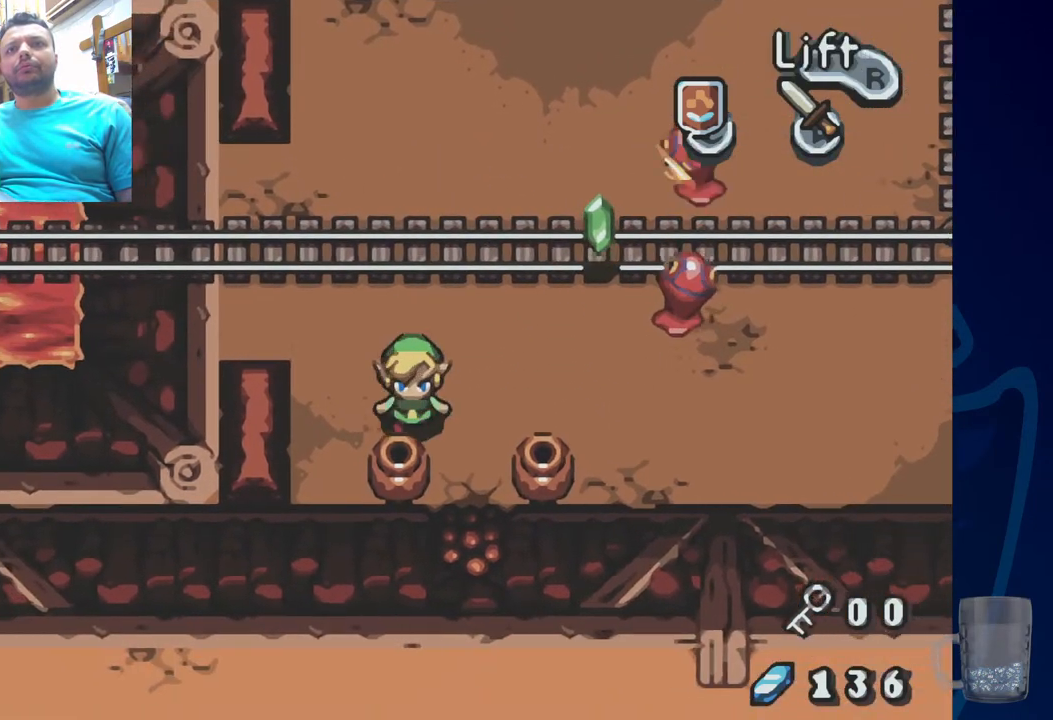
{"buttons": [], "left_stick": "center", "right_stick": "center", "events": [[100, "R2", "down"], [317, "R2", "up"]]}
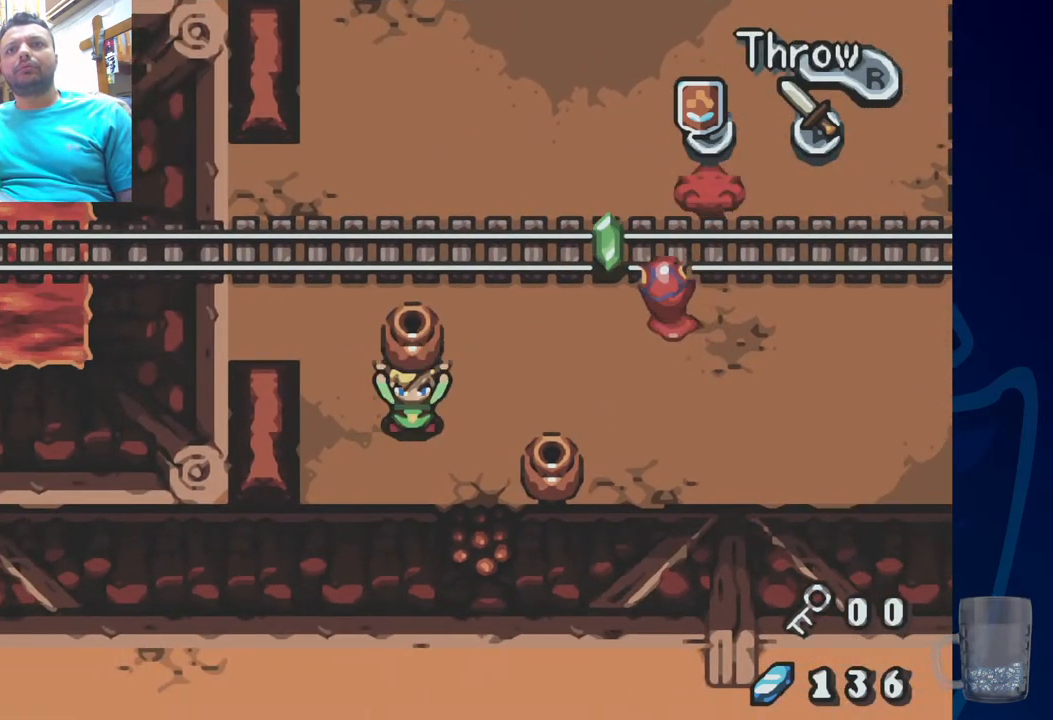
{"buttons": ["R2"], "left_stick": "center", "right_stick": "center", "events": [[417, "R2", "down"]]}
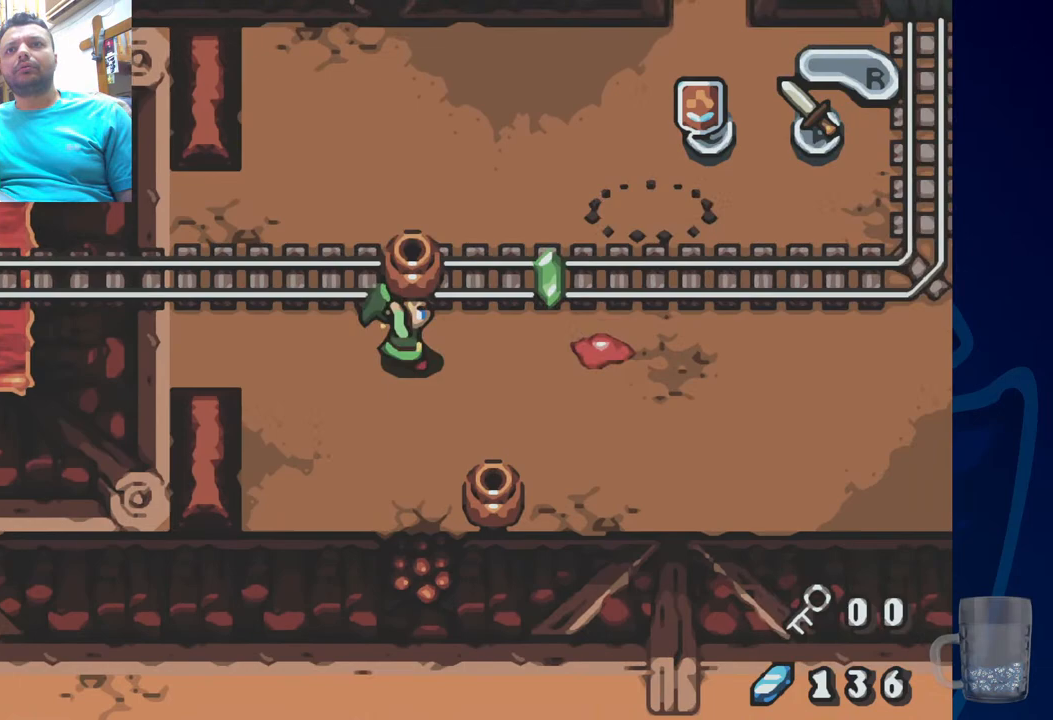
{"buttons": ["DPAD_LEFT"], "left_stick": "center", "right_stick": "center", "events": [[83, "R2", "up"], [433, "DPAD_LEFT", "down"]]}
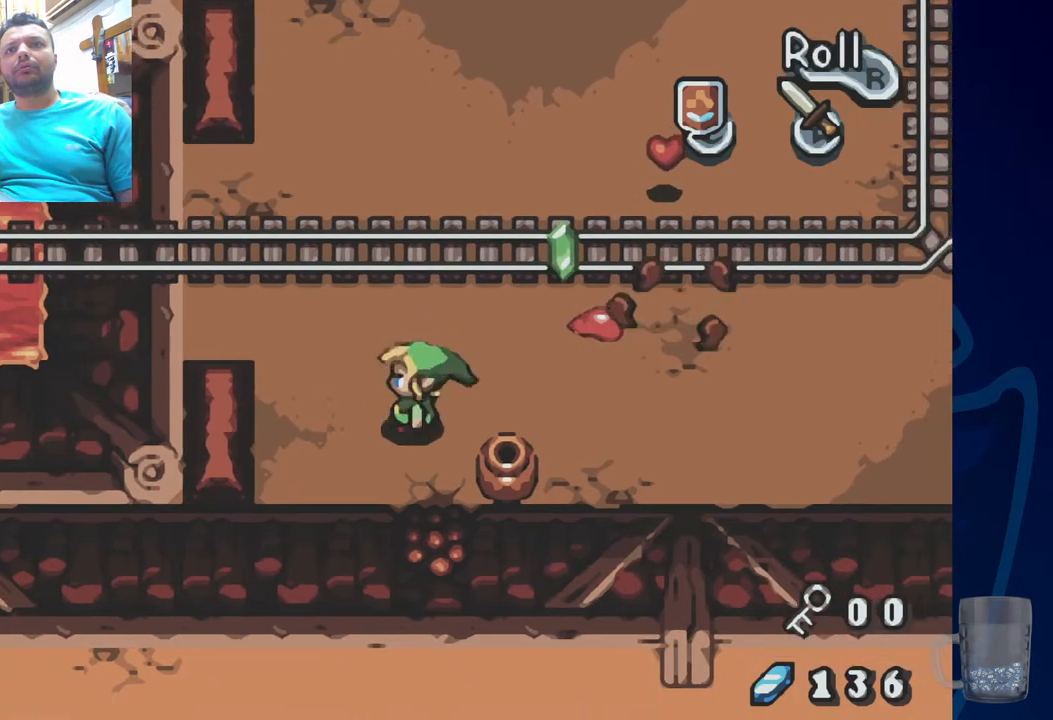
{"buttons": ["CROSS"], "left_stick": "center", "right_stick": "center", "events": [[167, "DPAD_LEFT", "up"], [333, "CROSS", "down"]]}
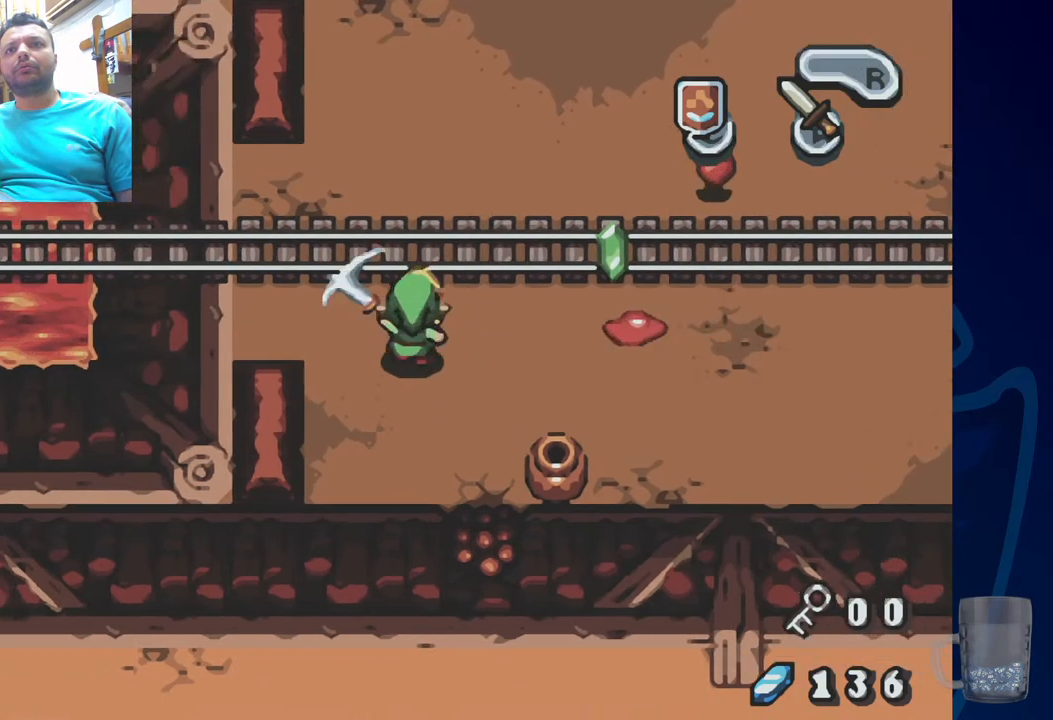
{"buttons": ["CROSS"], "left_stick": "center", "right_stick": "center", "events": []}
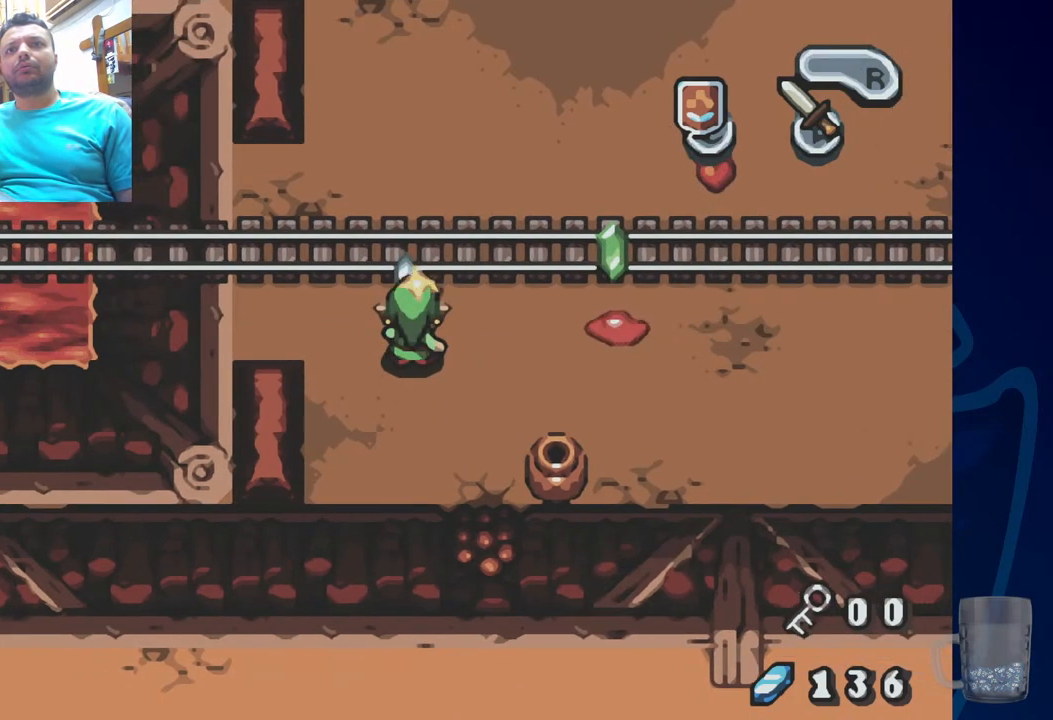
{"buttons": ["CROSS"], "left_stick": "center", "right_stick": "center", "events": []}
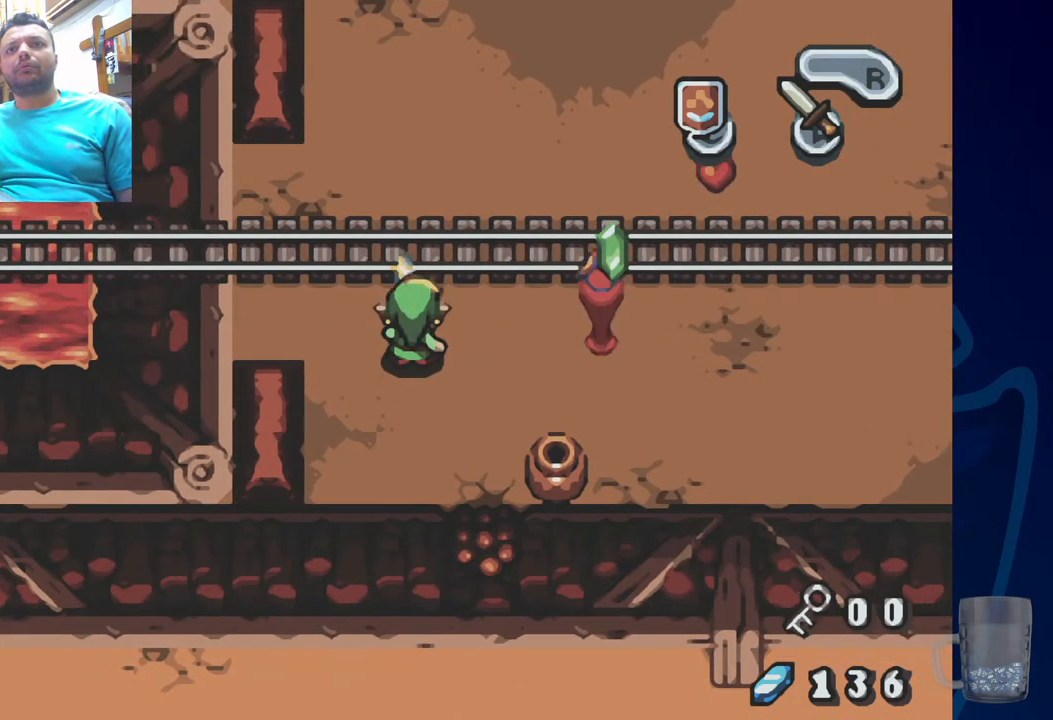
{"buttons": [], "left_stick": "center", "right_stick": "center", "events": [[483, "CROSS", "up"]]}
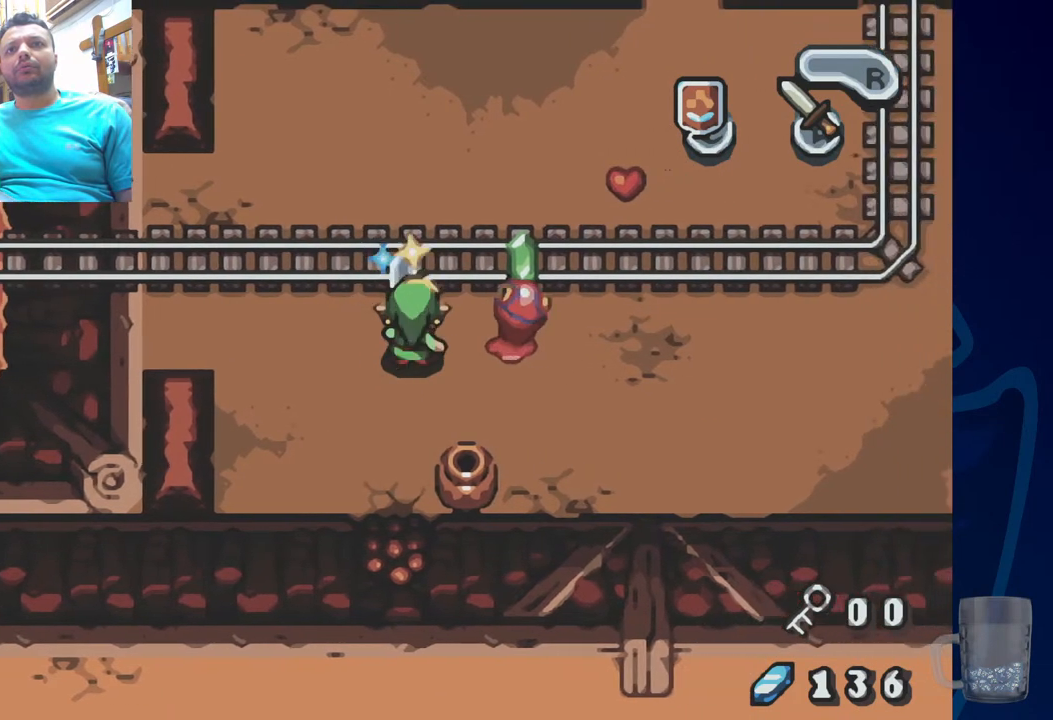
{"buttons": [], "left_stick": "center", "right_stick": "center", "events": []}
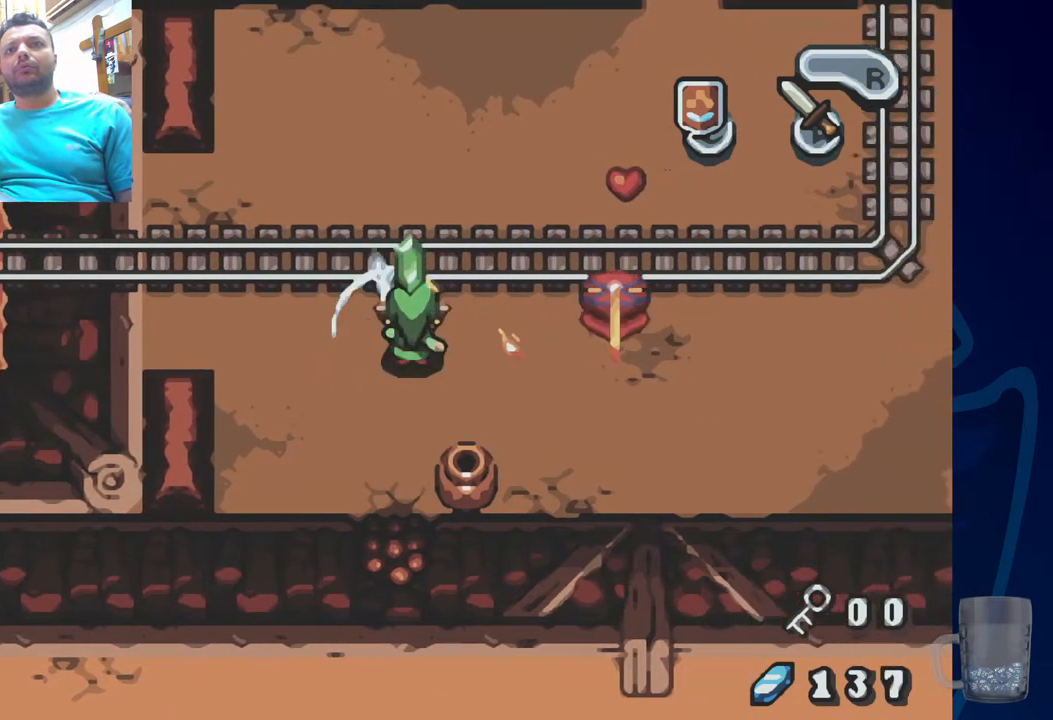
{"buttons": ["R2"], "left_stick": "center", "right_stick": "center", "events": [[450, "R2", "down"]]}
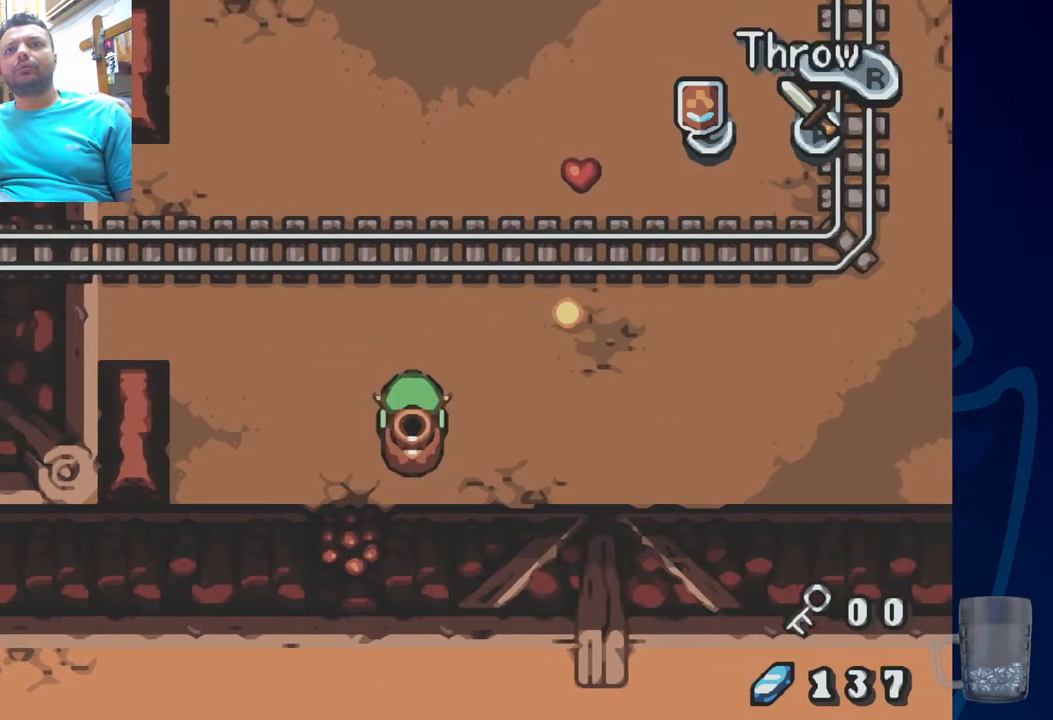
{"buttons": [], "left_stick": "center", "right_stick": "center", "events": [[117, "R2", "up"]]}
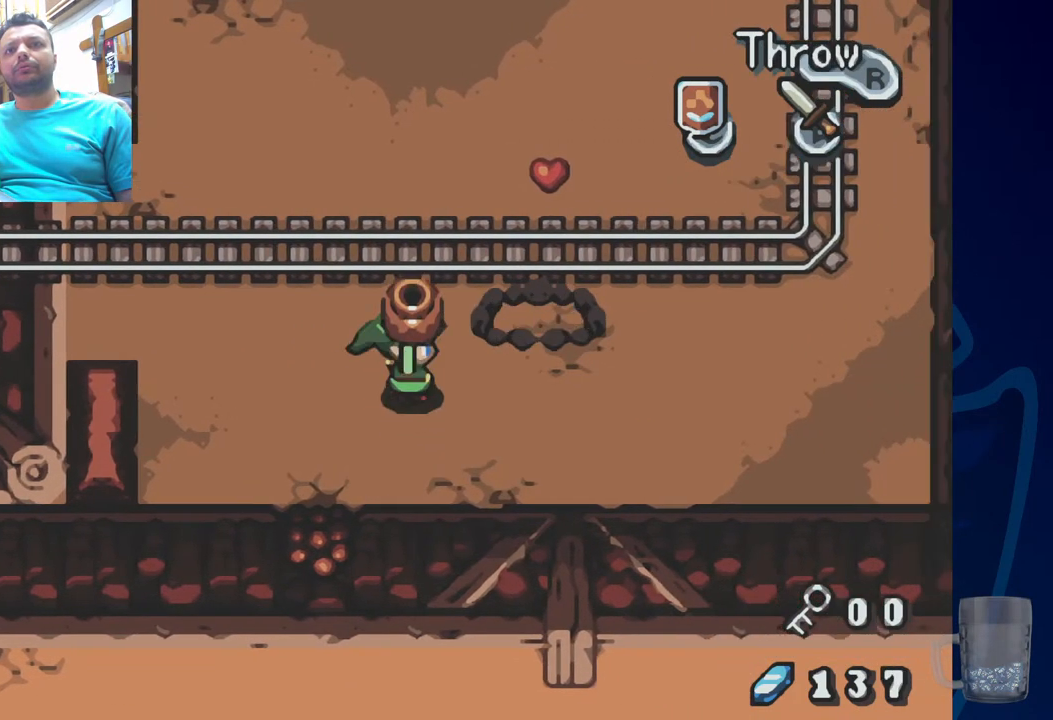
{"buttons": [], "left_stick": "center", "right_stick": "center", "events": [[17, "R2", "down"], [217, "R2", "up"]]}
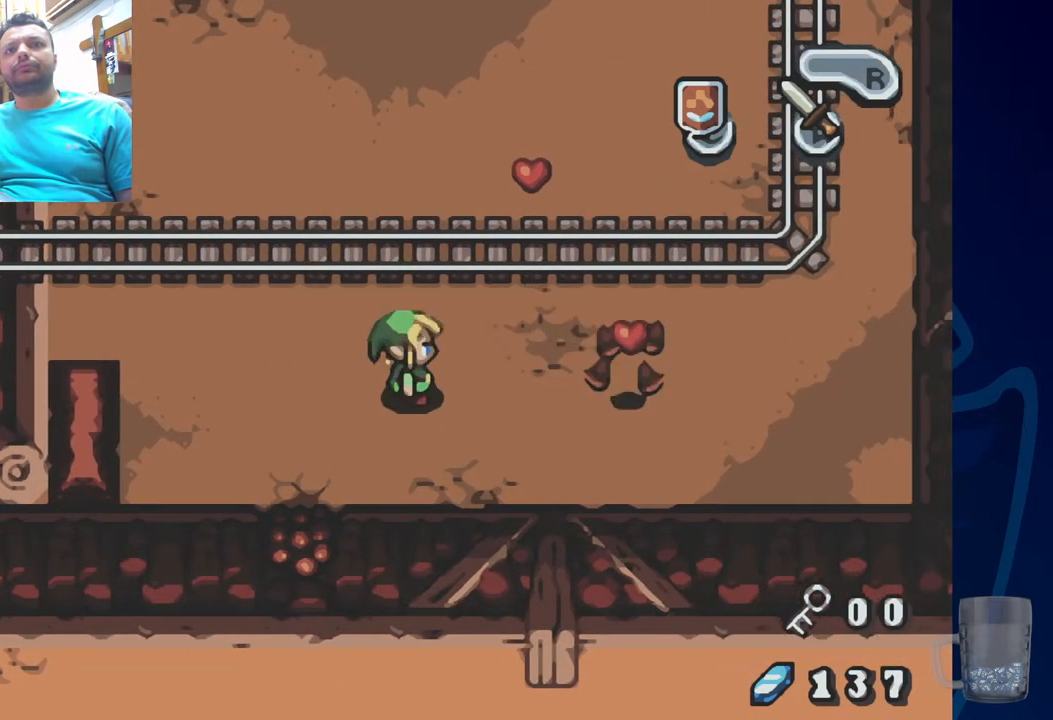
{"buttons": [], "left_stick": "center", "right_stick": "center", "events": []}
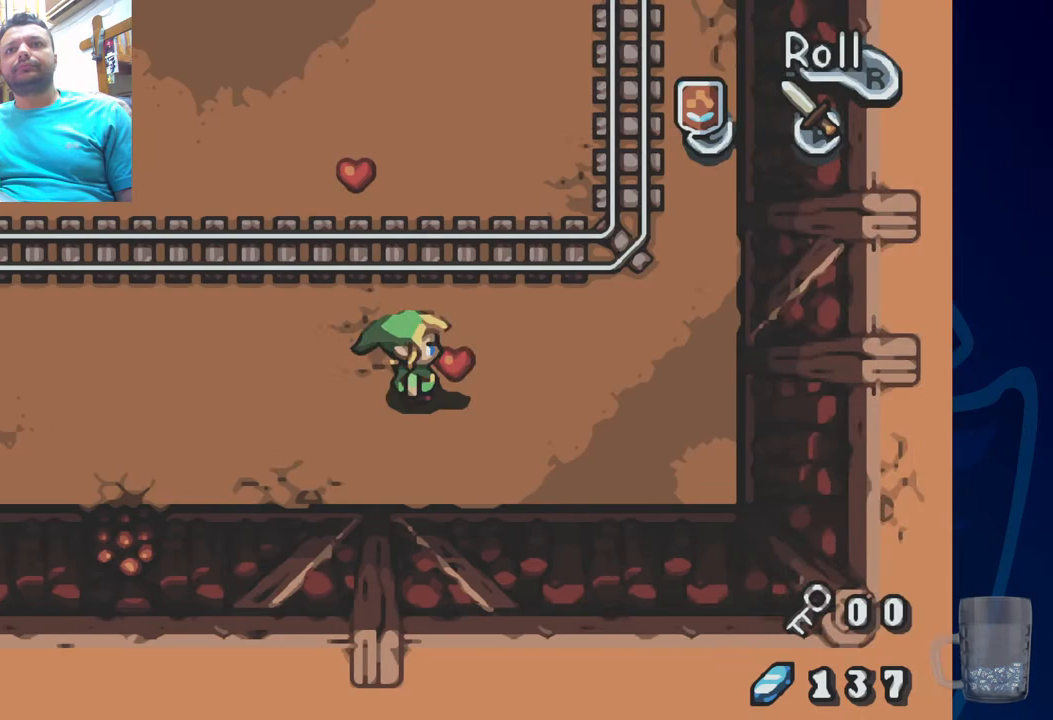
{"buttons": ["DPAD_LEFT"], "left_stick": "center", "right_stick": "center", "events": [[167, "DPAD_LEFT", "down"]]}
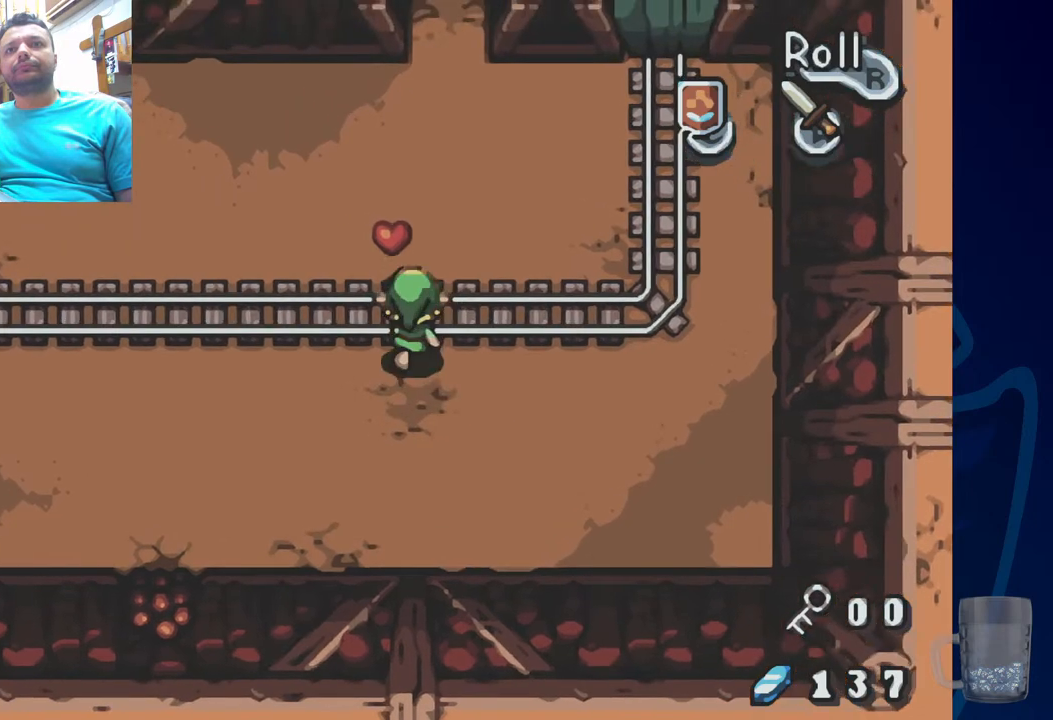
{"buttons": [], "left_stick": "center", "right_stick": "center", "events": [[117, "DPAD_LEFT", "up"]]}
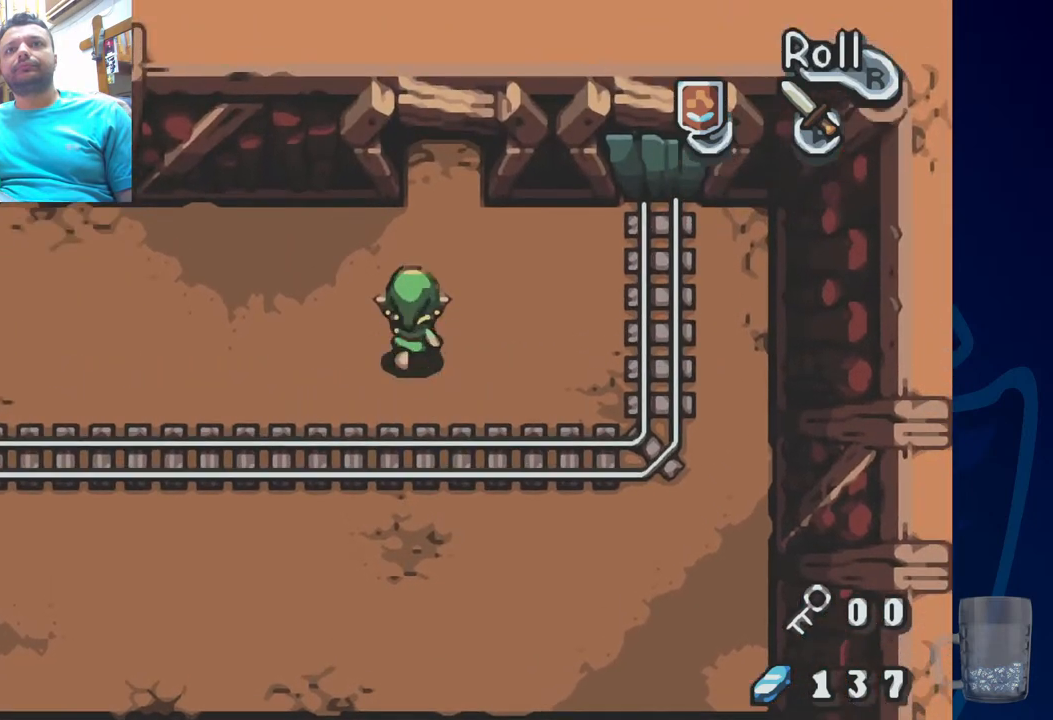
{"buttons": ["DPAD_LEFT"], "left_stick": "center", "right_stick": "center", "events": [[133, "DPAD_LEFT", "down"]]}
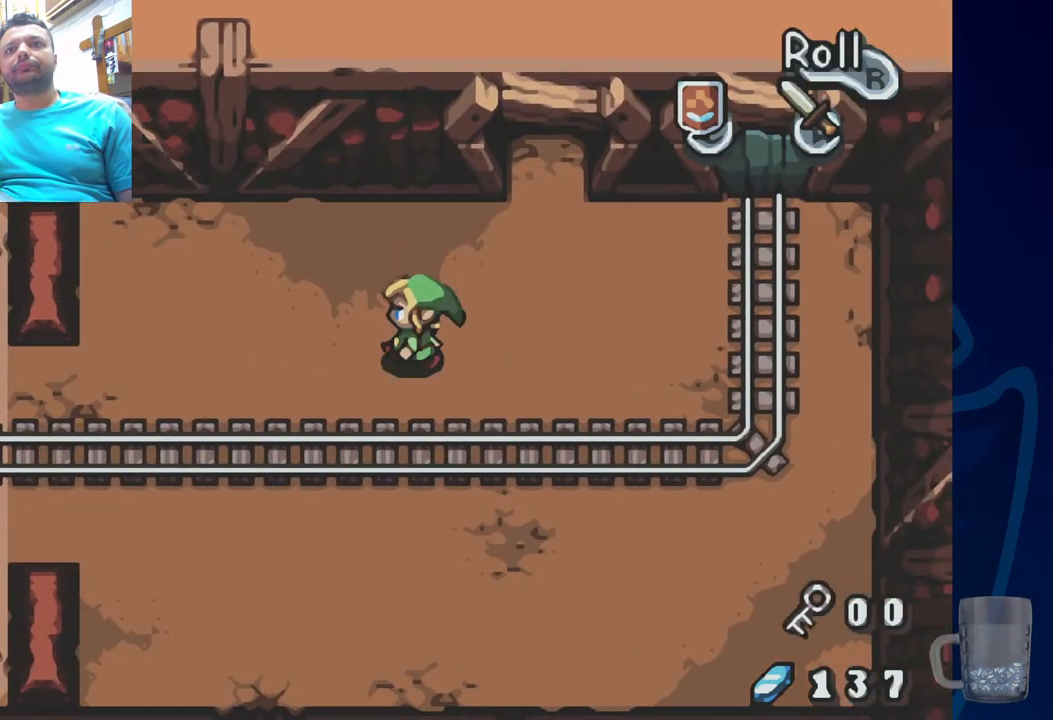
{"buttons": [], "left_stick": "center", "right_stick": "center", "events": [[183, "DPAD_LEFT", "up"]]}